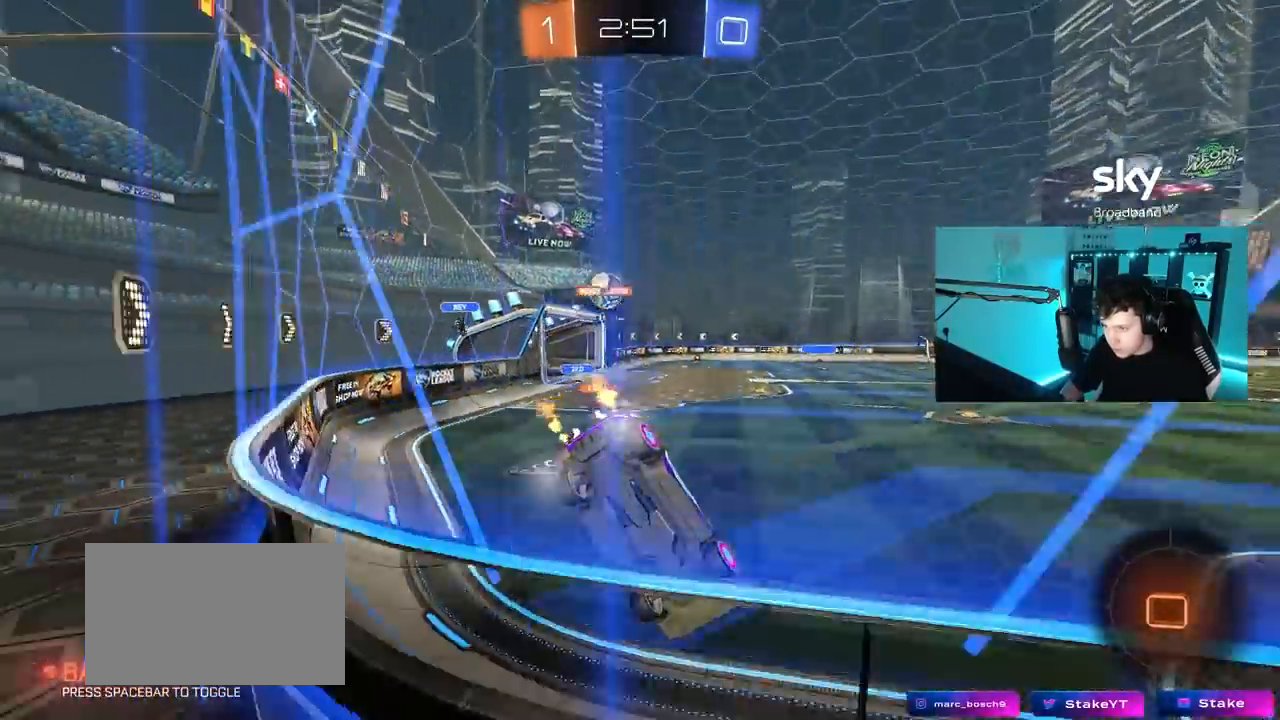
Gameplay with keyboard and mouse; each line is a JSON object with the keys and mouse buttons held at the frame after it. "events" lists presses ("down") and releases ("up") of "1", "2", "3", "4", "5", "a", "alt", "c", "caps_lock", "ctrl", "d", "e", "f", "g", "q", "r", "s", "shift", "space", "t", "tab", "v", "w", "x", "z", "mouse_left", "mouse_wheel" and "mouse_right" between this image and that frame as [ms after this image, input, new state], when the widget could be followed in between. "mouse_left", "mouse_wheel", "mouse_right" = the "left", "wheel", "right" buttons of the "mouse" list. No other keys are recorded. "wheel" means that the mouse wheel is clicked or scrolled. "mouse_move" is the direction in which the mouse moves at that frame (one of eight, or "still"), when it could be read.
{"keys": ["w"], "mouse": [], "mouse_move": "still", "events": [[33, "d", "down"], [217, "d", "up"], [350, "d", "down"], [500, "d", "up"]]}
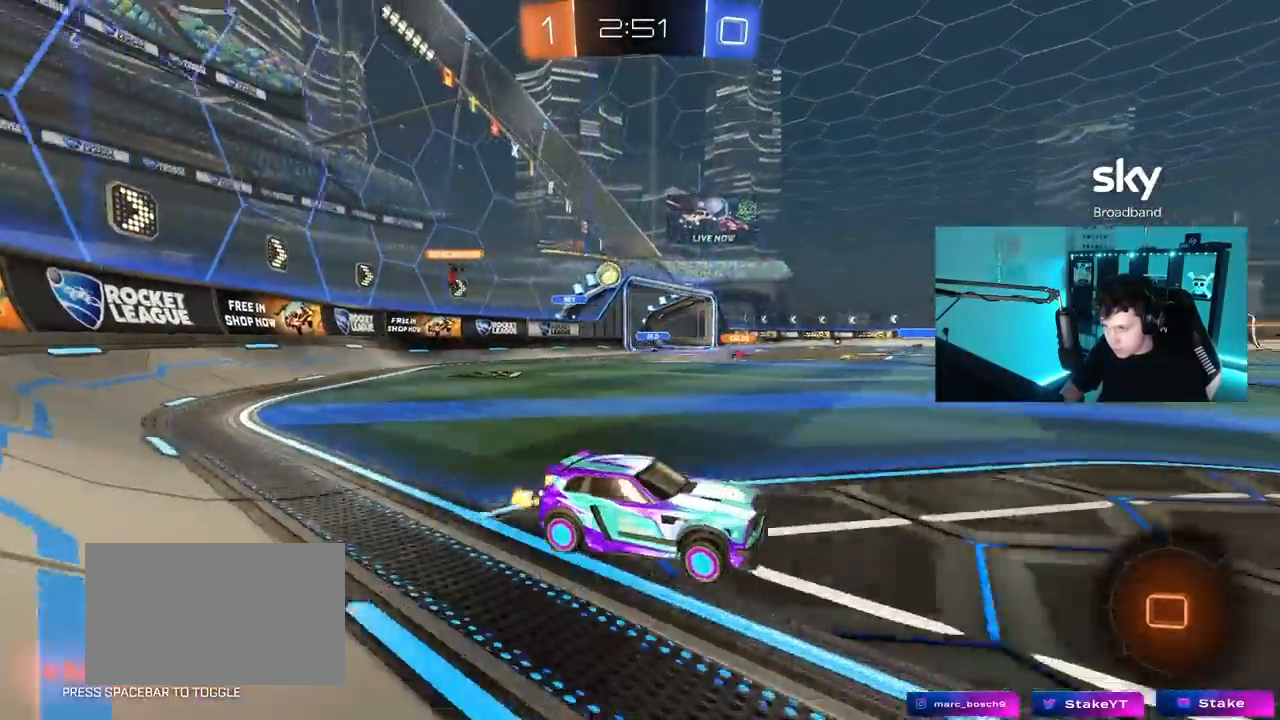
{"keys": ["w"], "mouse": [], "mouse_move": "still", "events": [[100, "mouse_left", "down"], [133, "mouse_right", "down"], [233, "mouse_right", "up"], [283, "mouse_right", "down"], [367, "mouse_left", "up"], [417, "mouse_right", "up"]]}
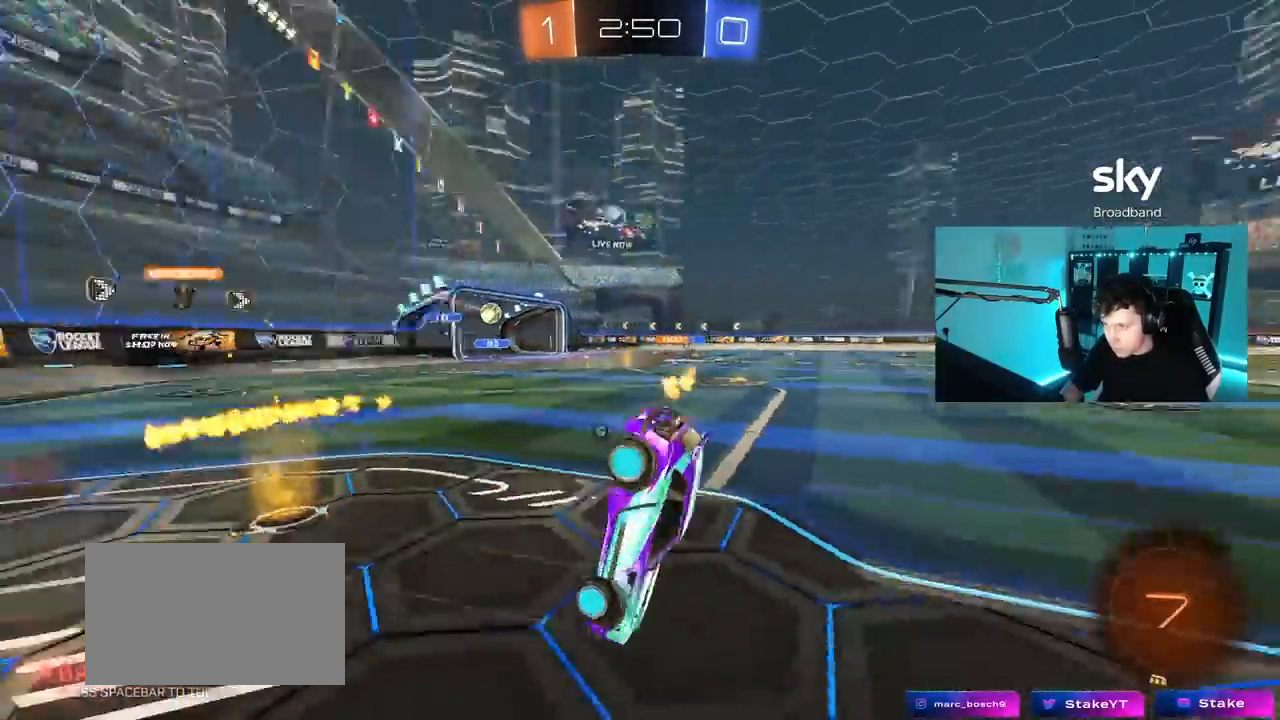
{"keys": ["d"], "mouse": [], "mouse_move": "still", "events": [[17, "space", "down"], [100, "w", "up"], [150, "space", "up"], [200, "d", "down"]]}
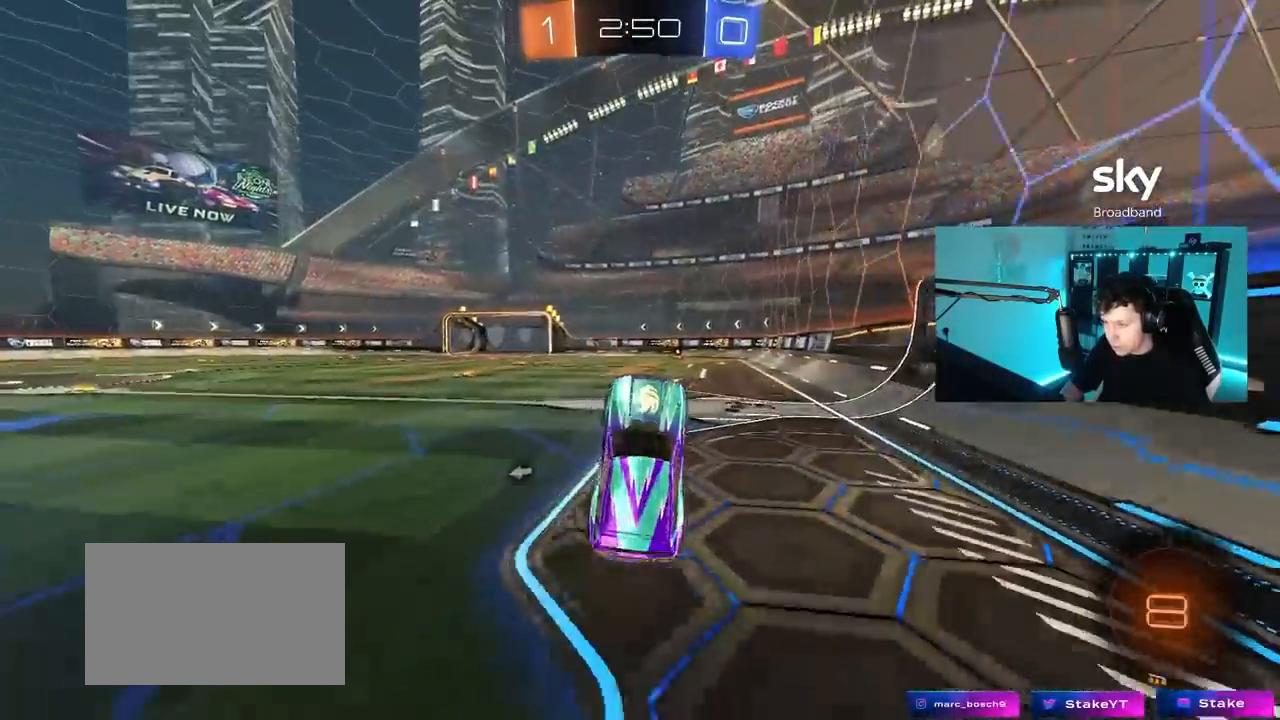
{"keys": ["w"], "mouse": ["right"], "mouse_move": "still", "events": [[67, "d", "up"], [317, "a", "down"], [350, "w", "down"], [500, "a", "up"], [500, "mouse_right", "down"]]}
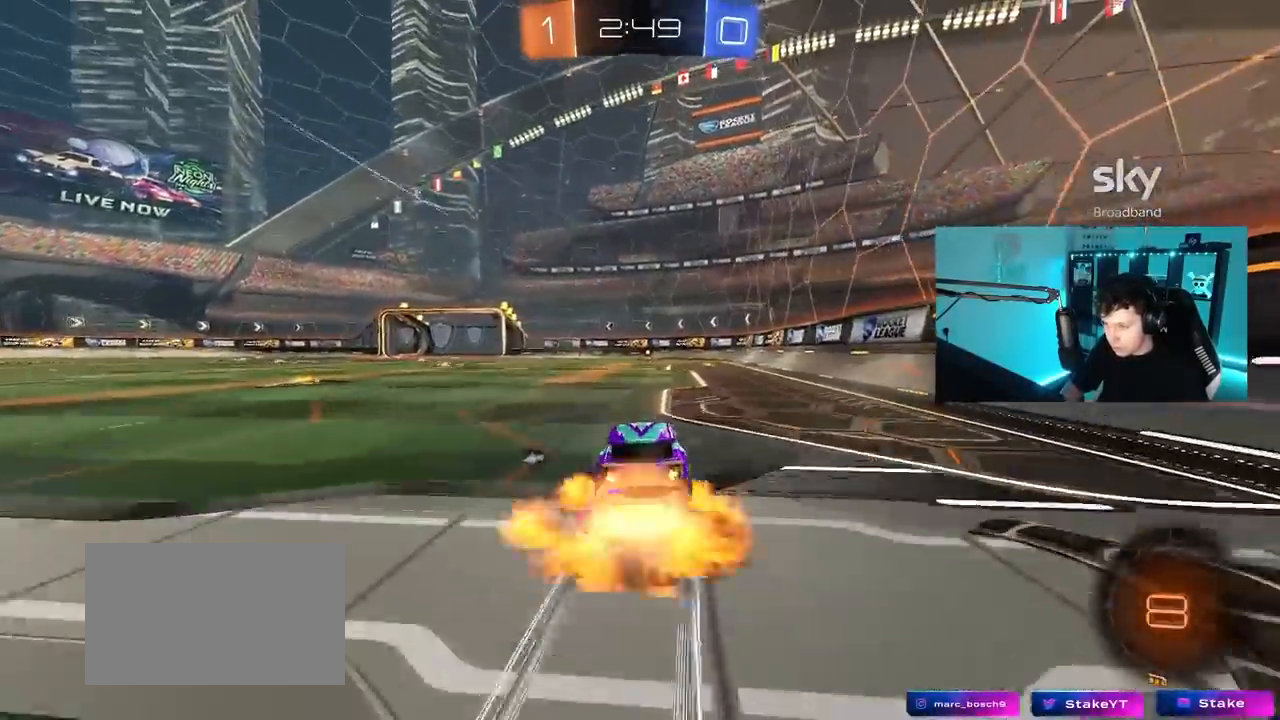
{"keys": ["w"], "mouse": [], "mouse_move": "up-right", "events": [[83, "mouse_right", "up"], [133, "mouse_right", "down"], [183, "space", "down"], [267, "mouse_right", "up"], [317, "space", "up"]]}
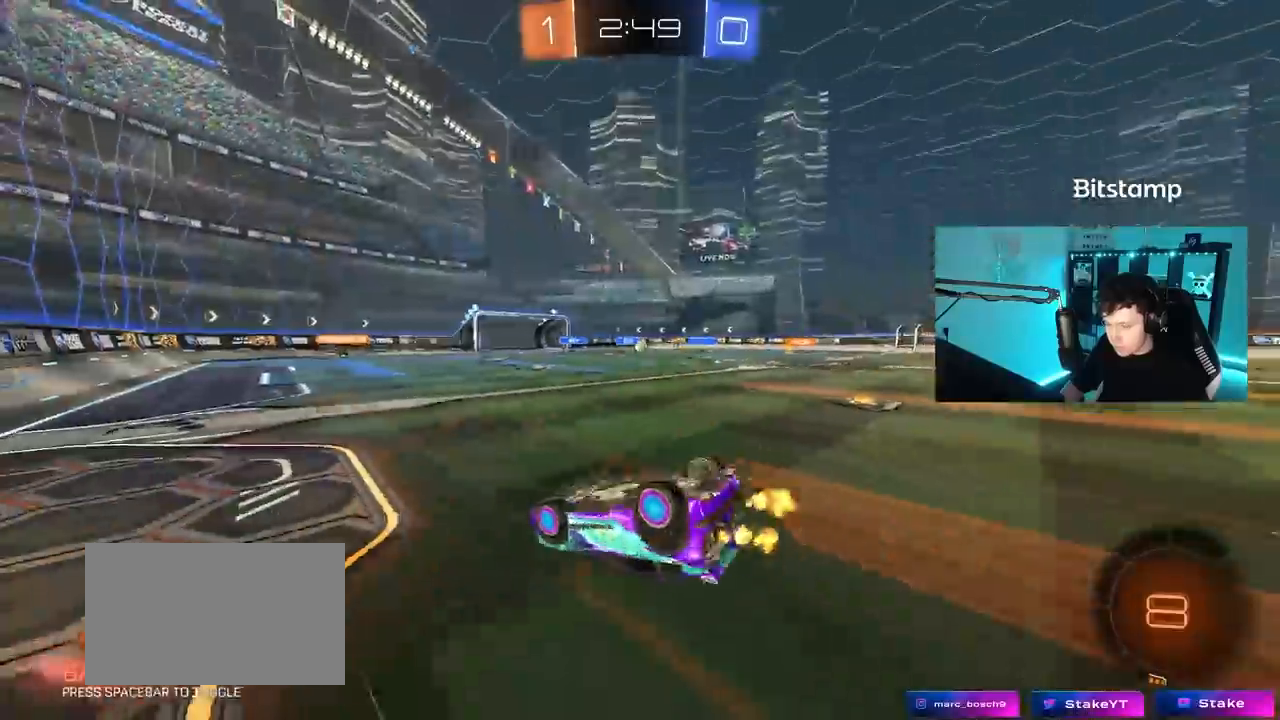
{"keys": ["d", "space"], "mouse": [], "mouse_move": "still", "events": [[350, "w", "up"], [383, "d", "down"], [383, "space", "down"]]}
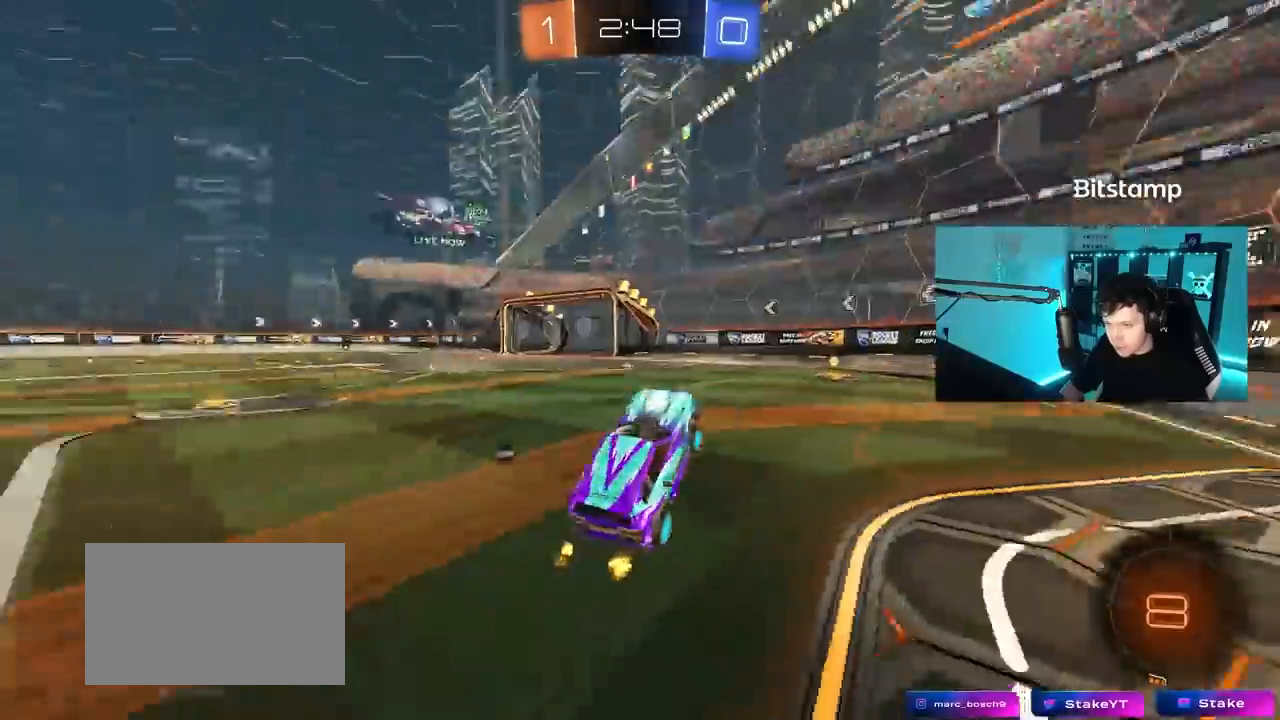
{"keys": ["a", "shift", "space", "w"], "mouse": [], "mouse_move": "still", "events": [[33, "d", "up"], [33, "space", "up"], [267, "mouse_left", "down"], [267, "w", "down"], [350, "space", "down"], [450, "a", "down"], [450, "mouse_left", "up"], [450, "shift", "down"]]}
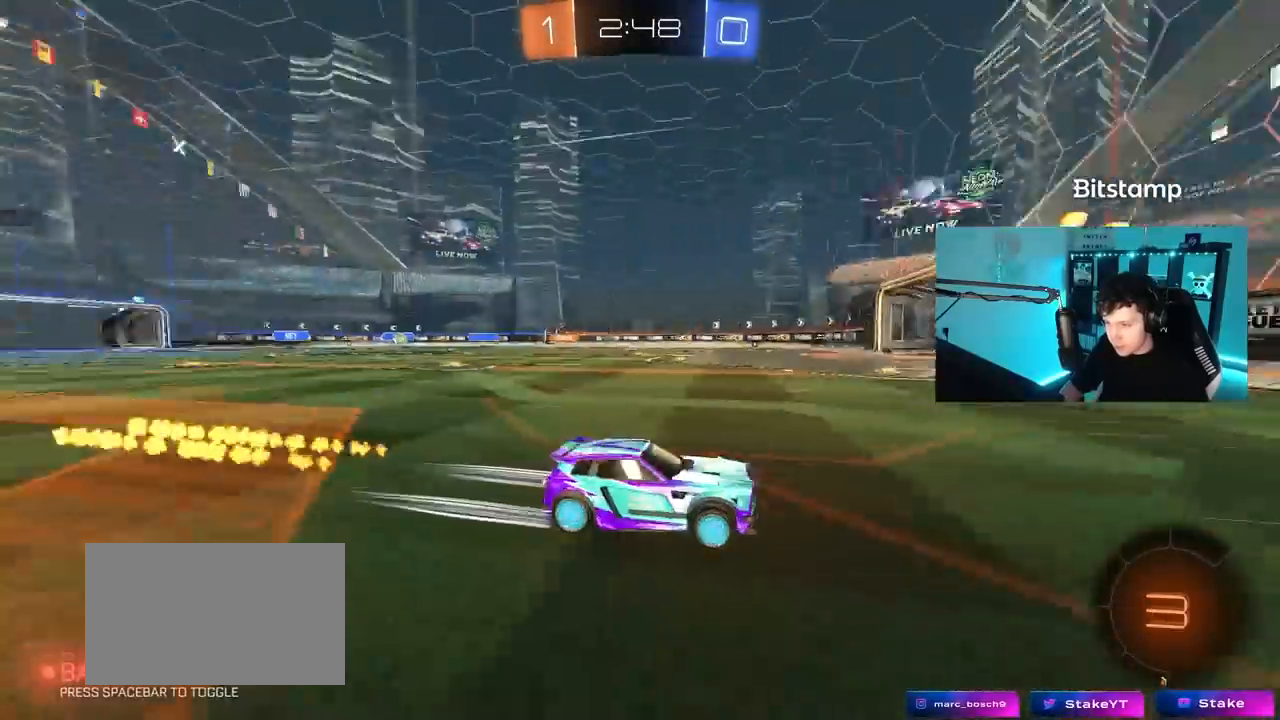
{"keys": ["a", "w"], "mouse": [], "mouse_move": "still", "events": [[50, "space", "up"], [100, "shift", "up"]]}
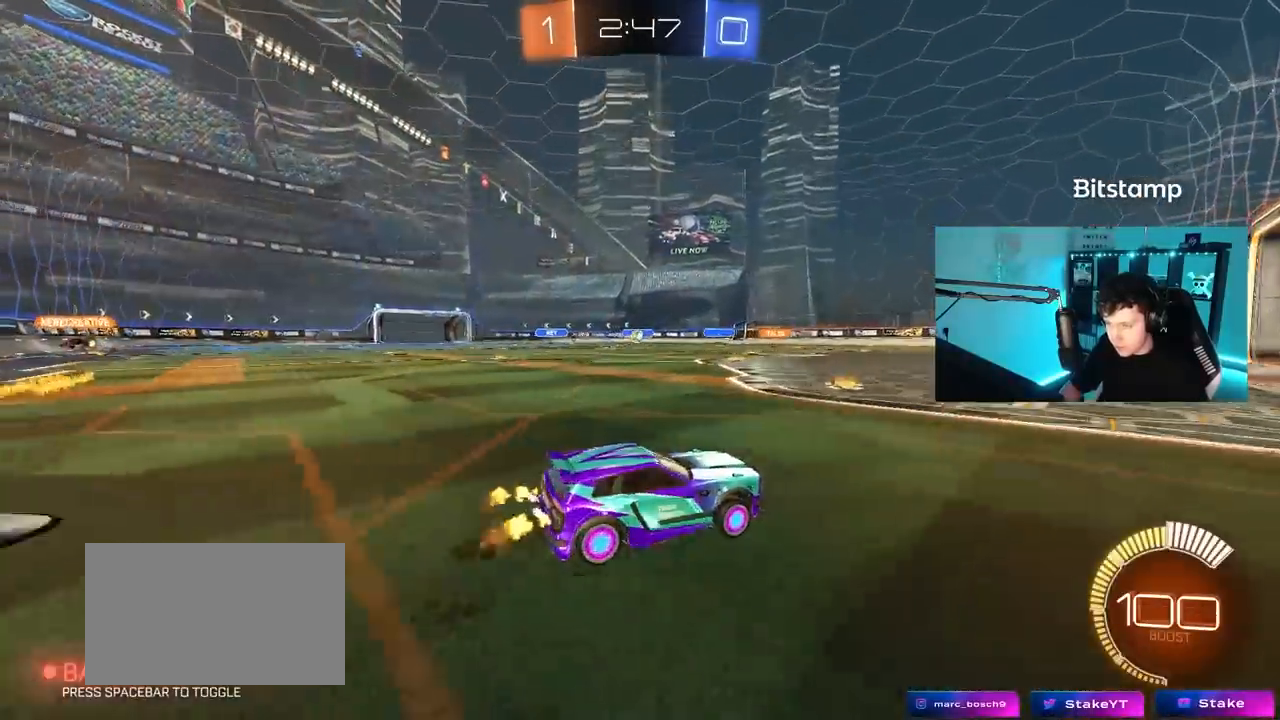
{"keys": ["w"], "mouse": [], "mouse_move": "still", "events": [[100, "a", "up"]]}
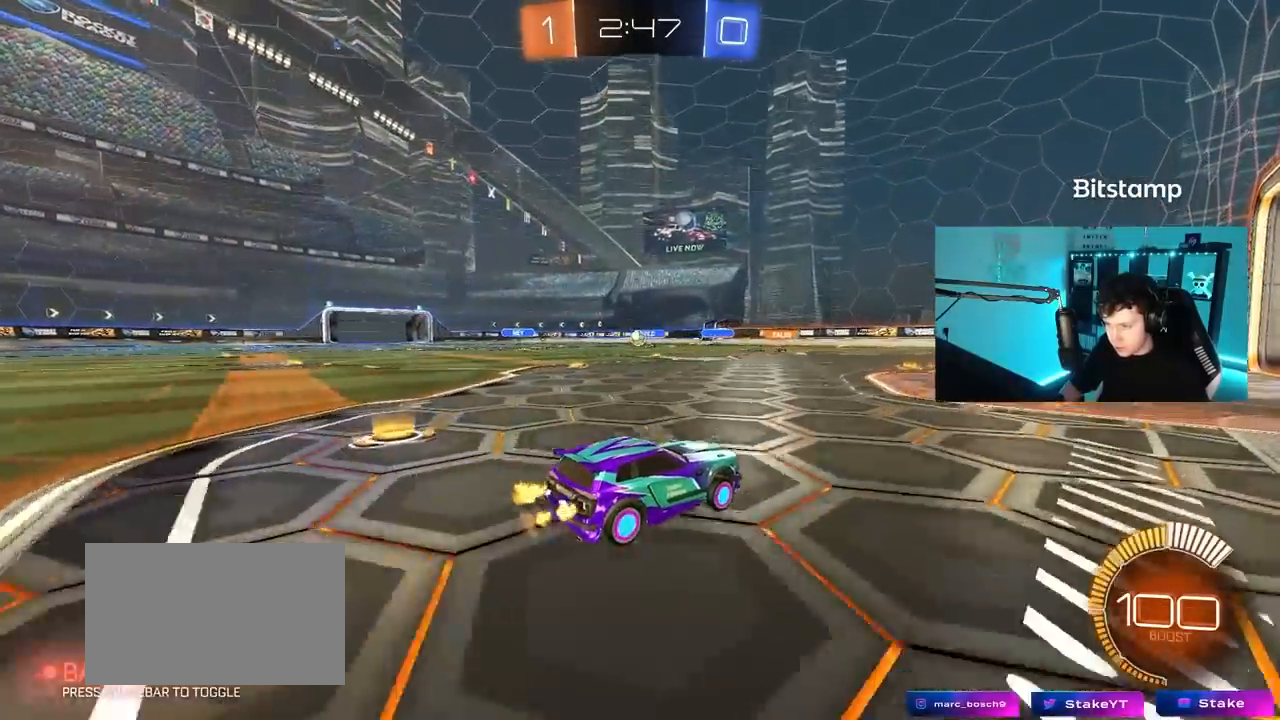
{"keys": [], "mouse": [], "mouse_move": "still", "events": [[117, "w", "up"], [167, "s", "down"], [267, "d", "down"], [400, "d", "up"], [500, "s", "up"]]}
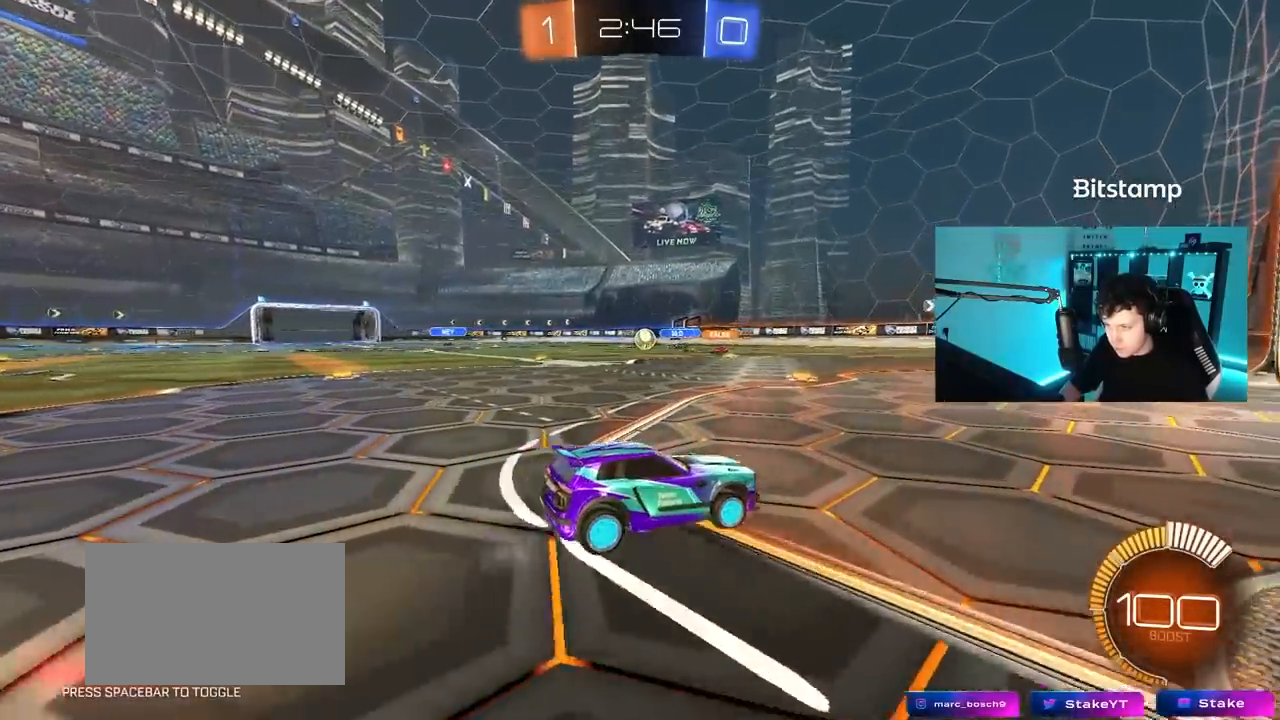
{"keys": ["a", "w"], "mouse": [], "mouse_move": "still", "events": [[133, "w", "down"], [233, "a", "down"], [317, "a", "up"], [467, "a", "down"]]}
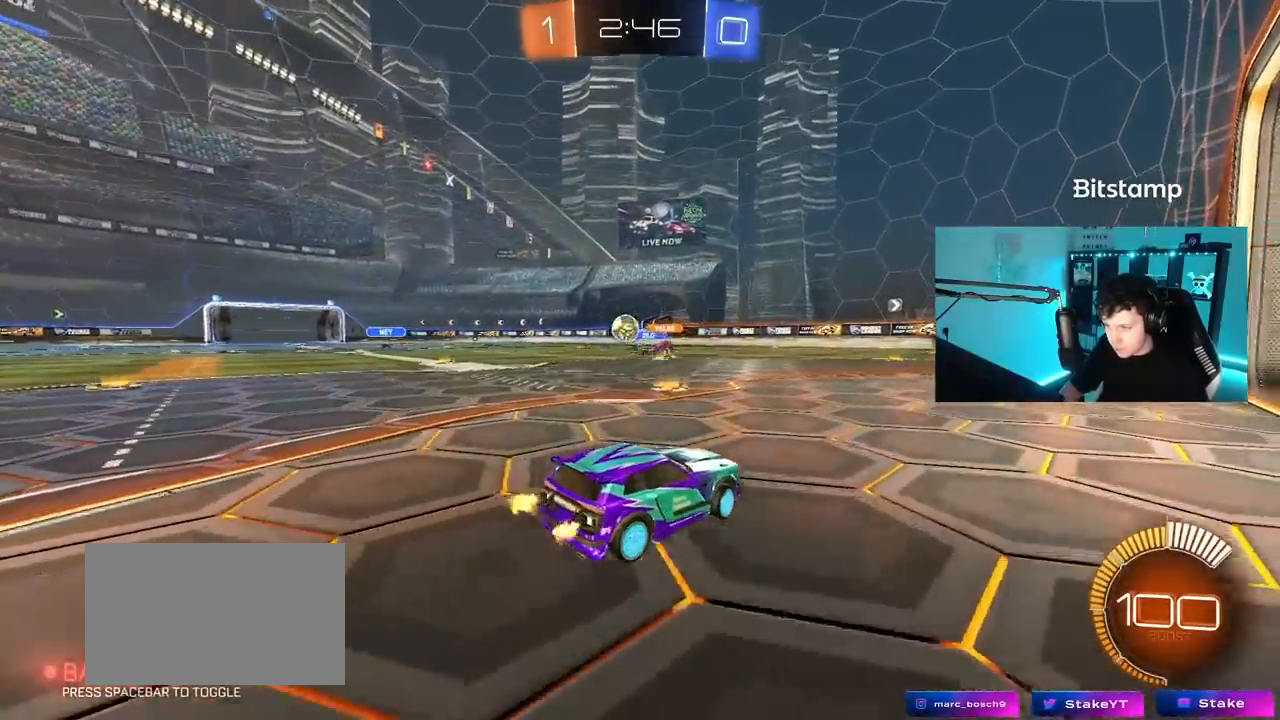
{"keys": ["a"], "mouse": ["left"], "mouse_move": "down-left", "events": [[17, "shift", "down"], [150, "shift", "up"], [250, "mouse_left", "down"], [483, "w", "up"]]}
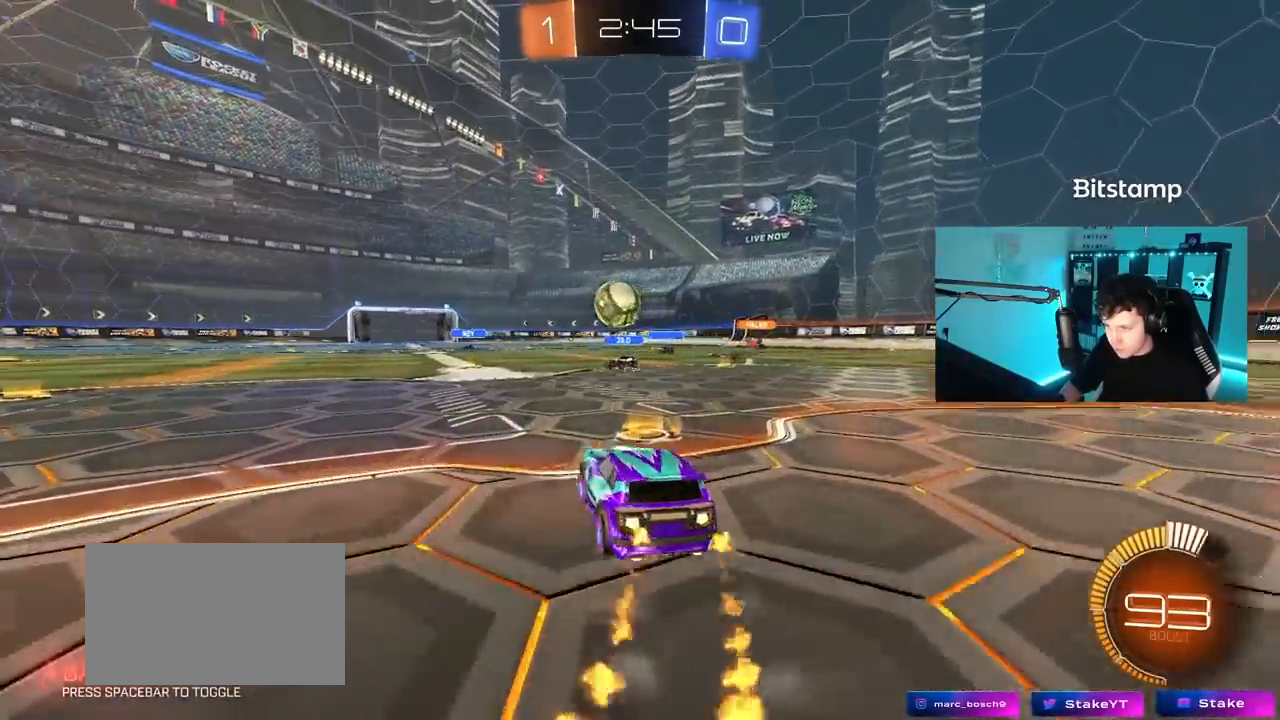
{"keys": ["a", "s", "shift"], "mouse": ["left", "right"], "mouse_move": "left", "events": [[33, "a", "up"], [33, "mouse_right", "down"], [83, "d", "down"], [83, "s", "down"], [267, "d", "up"], [267, "mouse_right", "up"], [267, "s", "up"], [300, "a", "down"], [300, "shift", "down"], [300, "w", "down"], [350, "mouse_right", "down"], [400, "s", "down"], [450, "w", "up"]]}
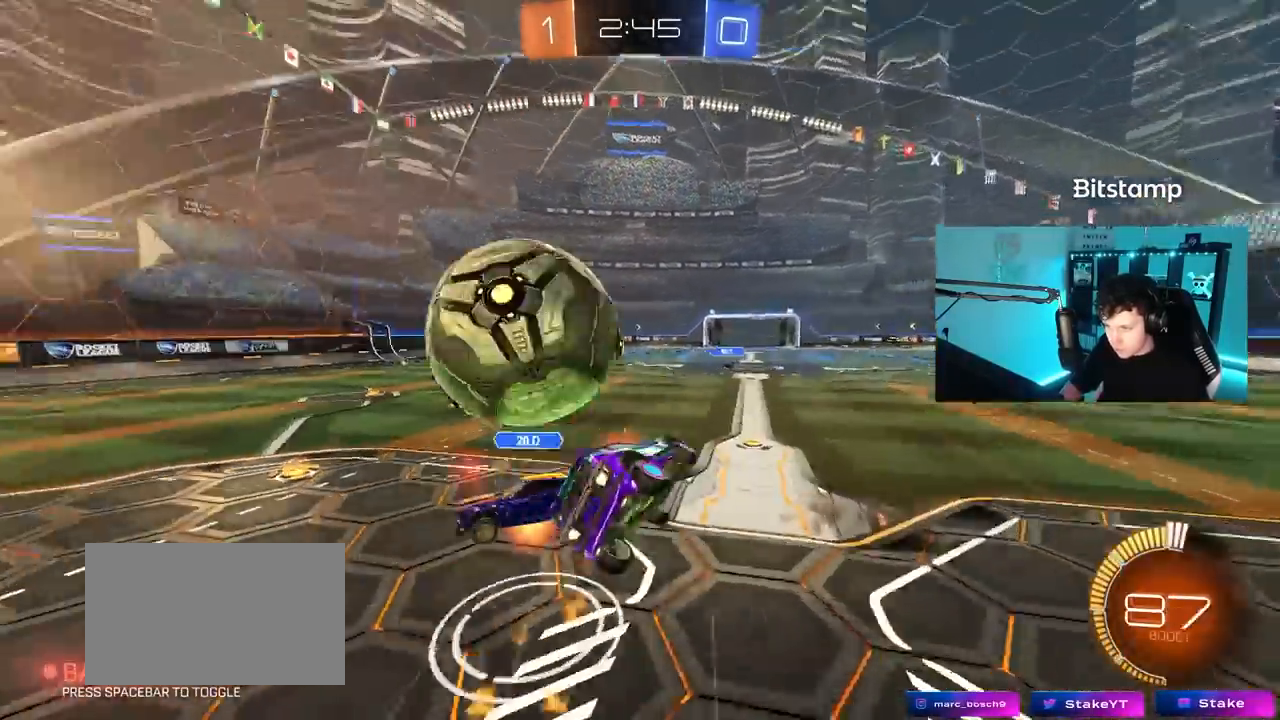
{"keys": ["a", "s", "shift"], "mouse": [], "mouse_move": "still", "events": [[83, "mouse_right", "up"], [183, "mouse_left", "up"]]}
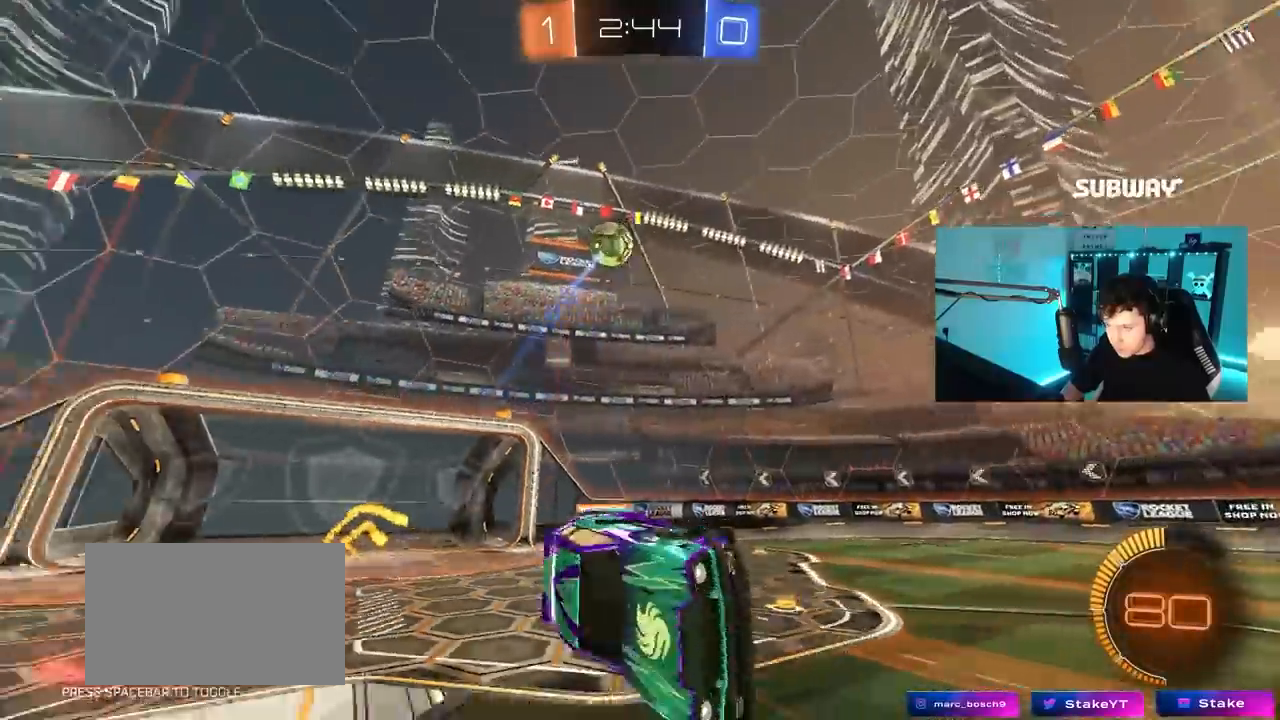
{"keys": [], "mouse": [], "mouse_move": "still", "events": [[150, "shift", "up"], [250, "s", "up"], [300, "a", "up"]]}
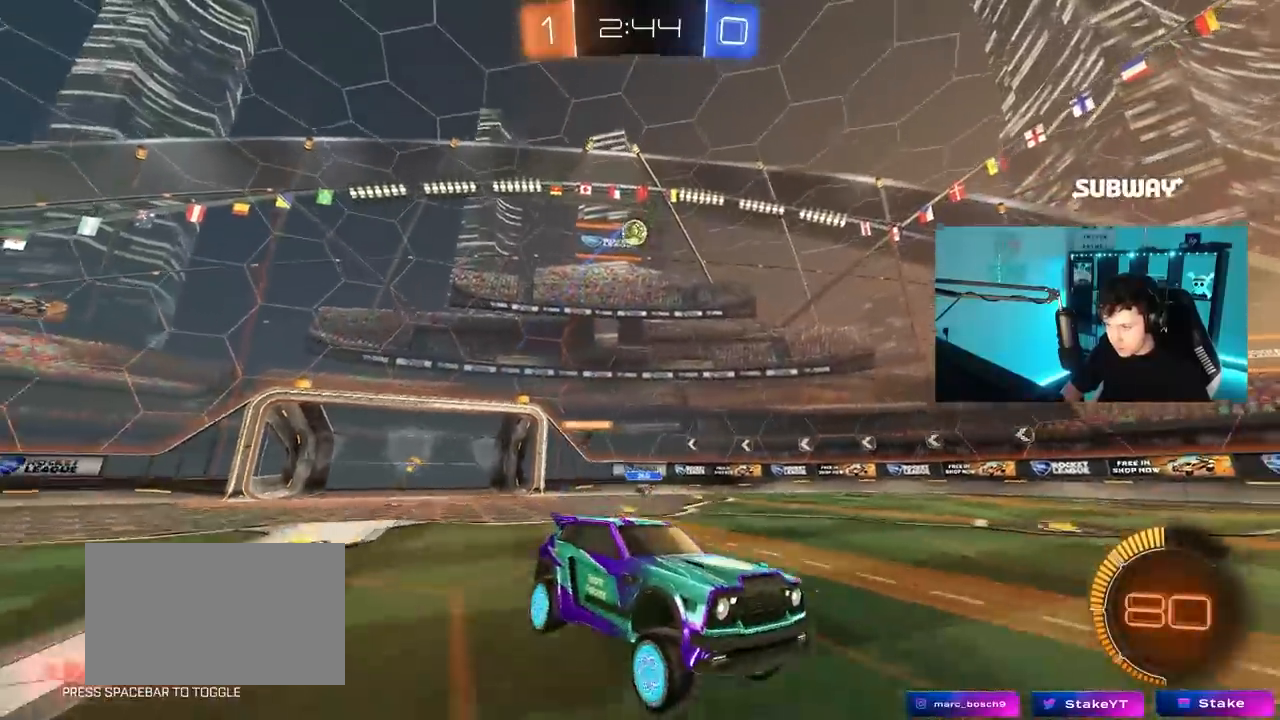
{"keys": ["a", "w"], "mouse": ["left"], "mouse_move": "still", "events": [[67, "w", "down"], [117, "a", "down"], [400, "mouse_left", "down"]]}
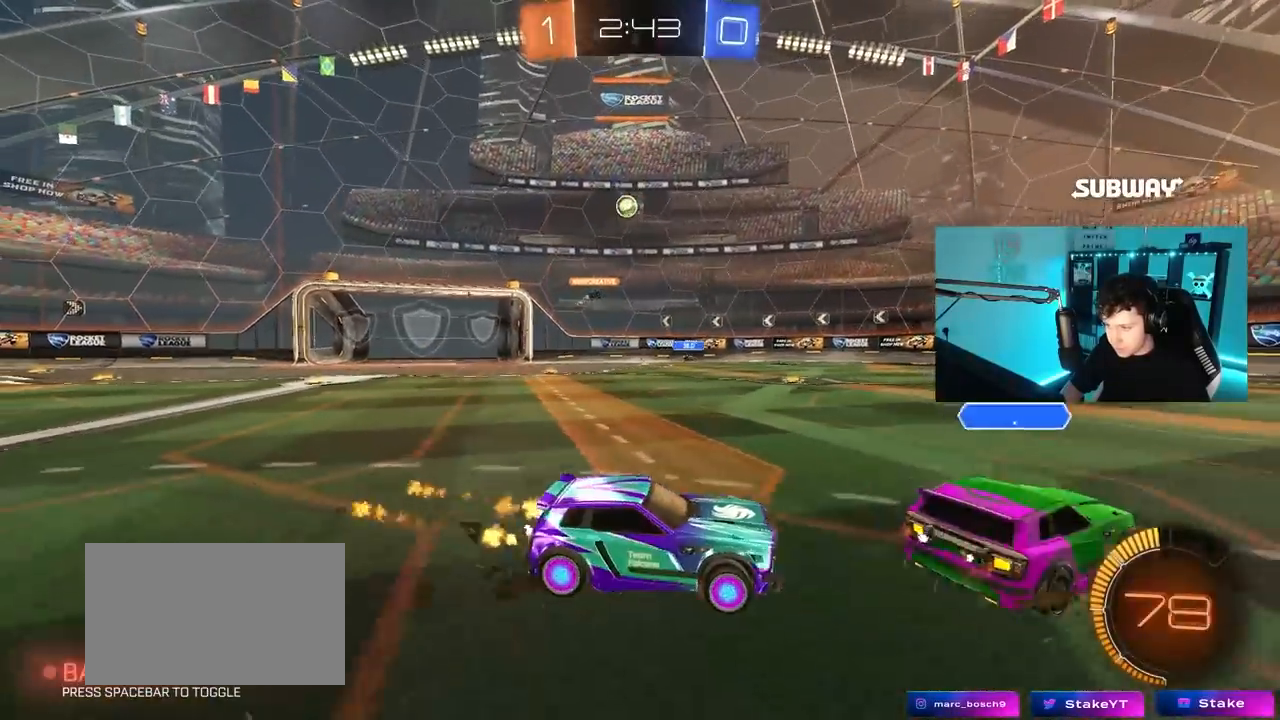
{"keys": ["d", "w"], "mouse": ["left"], "mouse_move": "still", "events": [[317, "a", "up"], [367, "d", "down"]]}
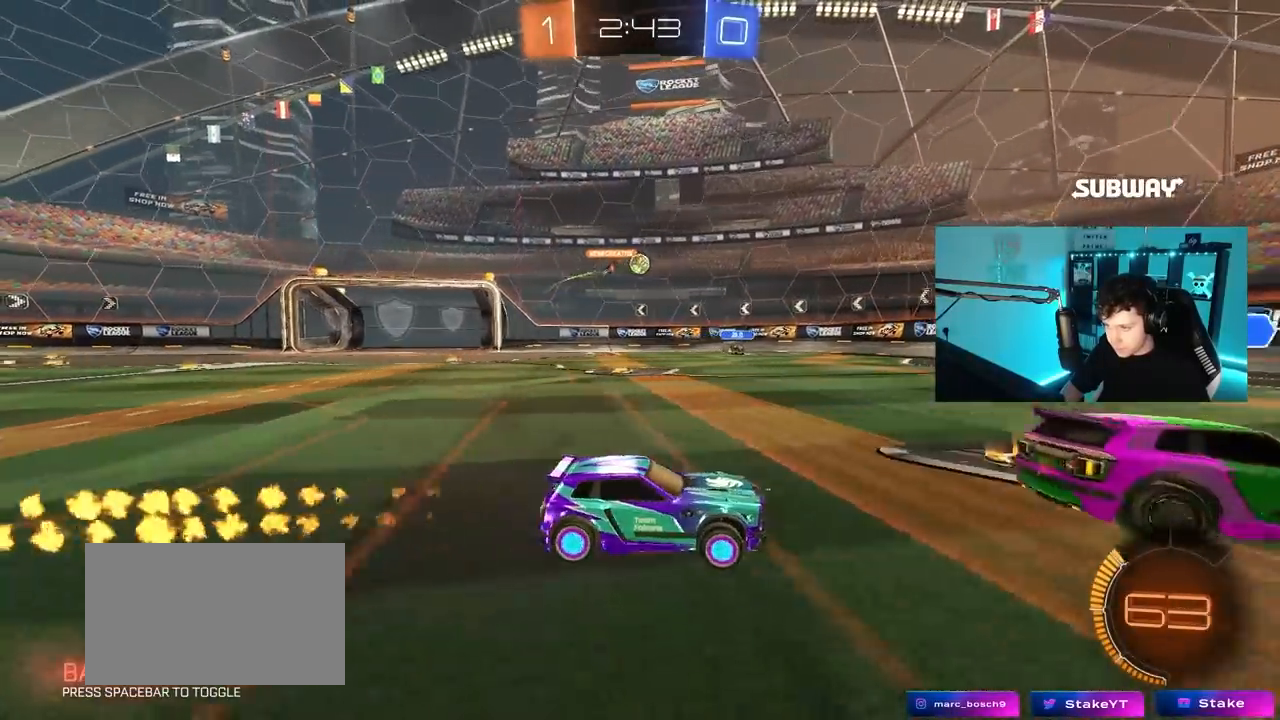
{"keys": ["w"], "mouse": [], "mouse_move": "still", "events": [[17, "a", "down"], [17, "d", "up"], [17, "mouse_left", "up"], [250, "a", "up"], [300, "a", "down"], [333, "shift", "down"], [383, "shift", "up"], [433, "a", "up"]]}
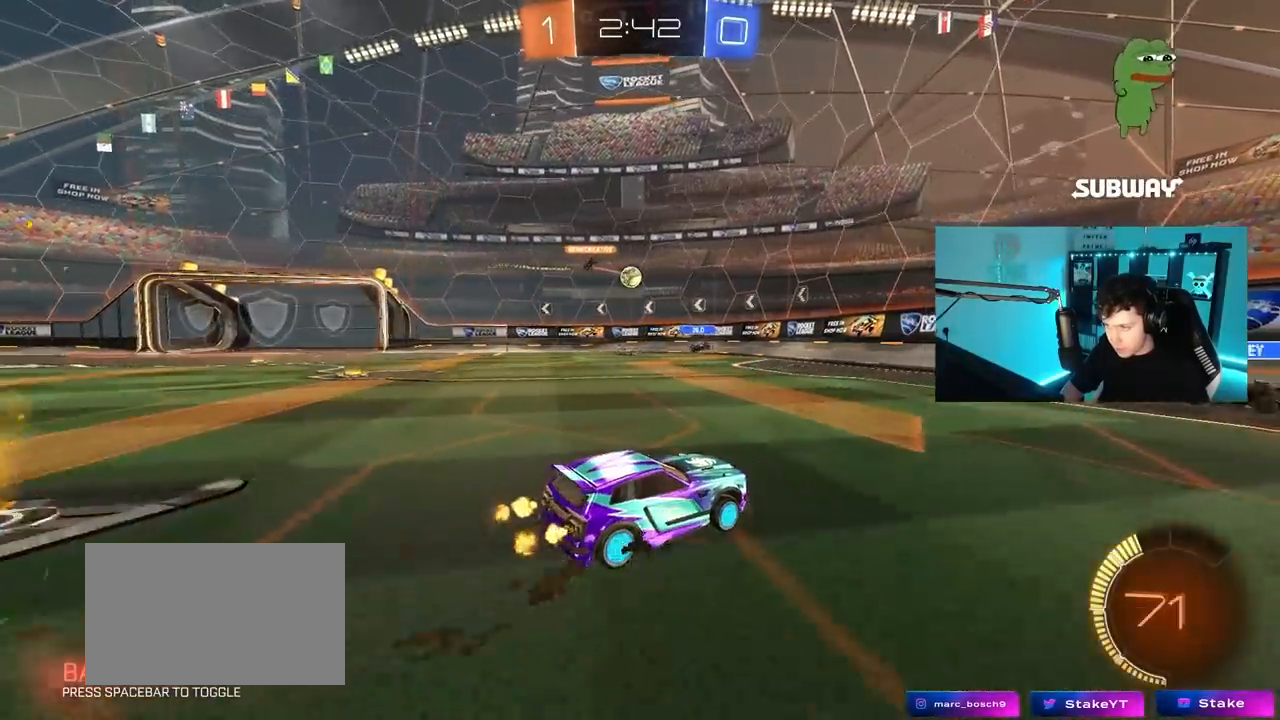
{"keys": ["a", "w"], "mouse": [], "mouse_move": "still", "events": [[67, "a", "down"], [267, "mouse_left", "down"], [450, "mouse_left", "up"], [450, "shift", "down"], [500, "shift", "up"]]}
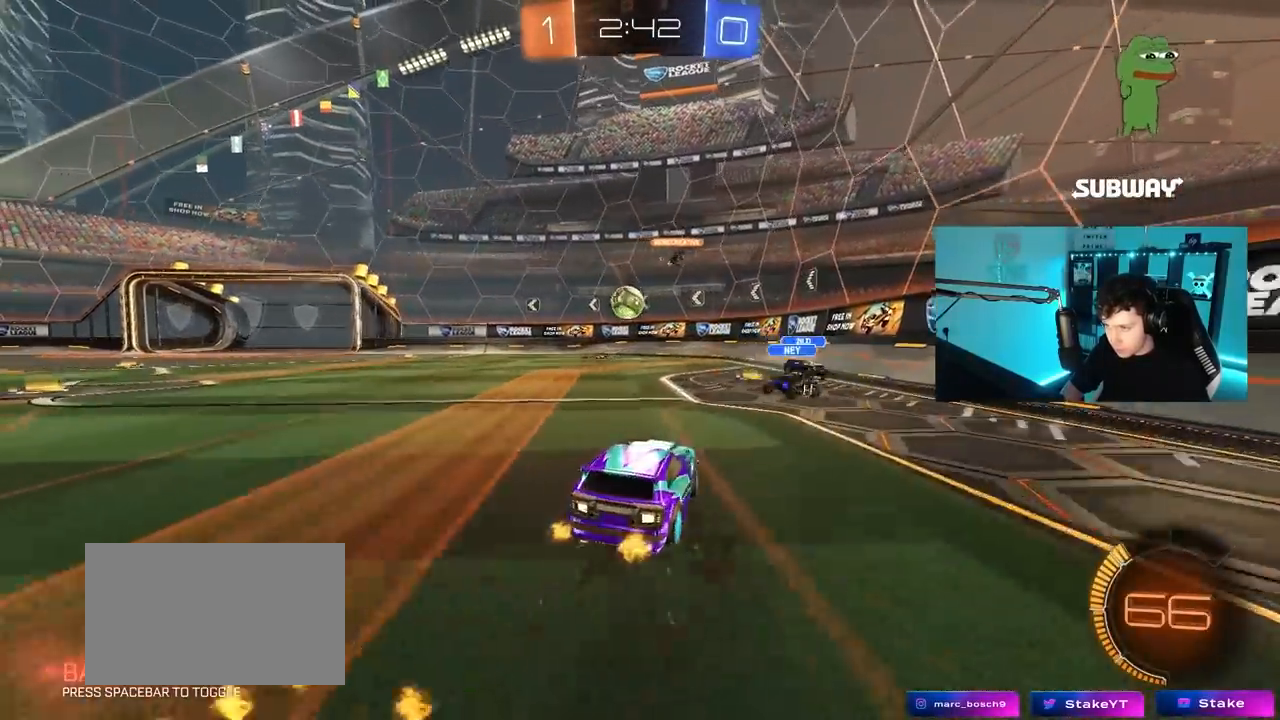
{"keys": ["w"], "mouse": [], "mouse_move": "still", "events": [[367, "a", "up"]]}
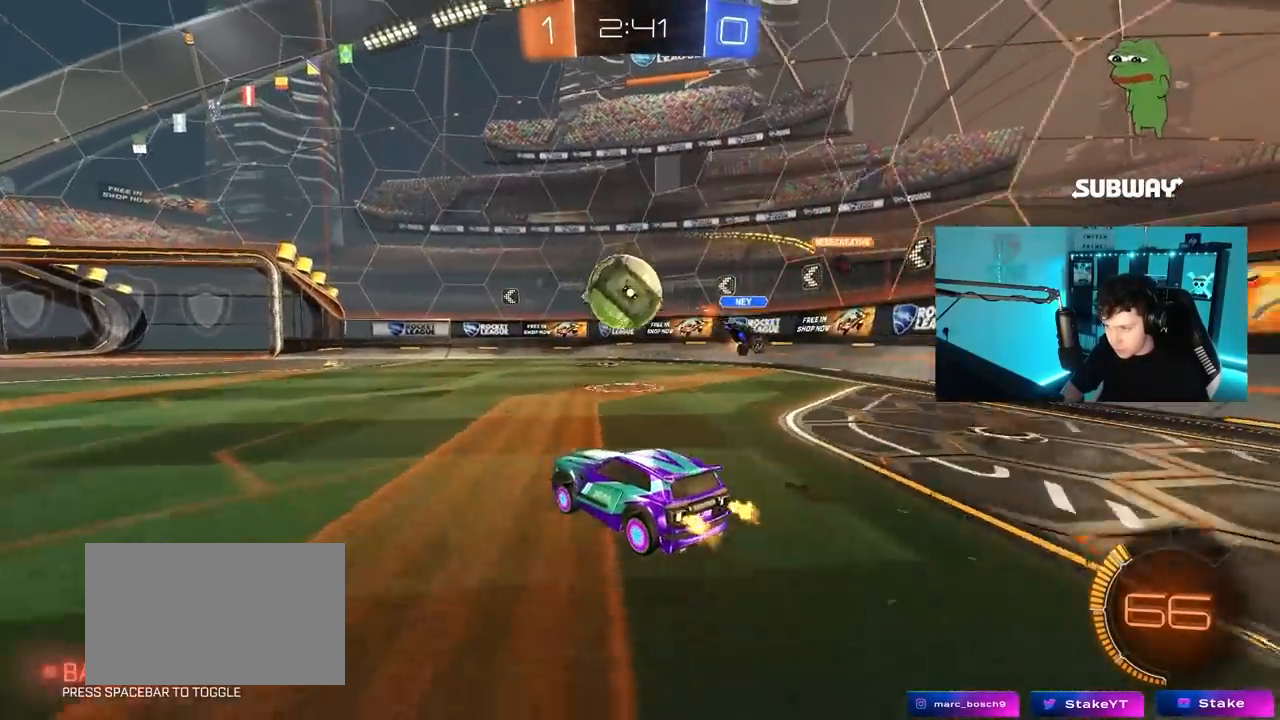
{"keys": ["a", "w"], "mouse": ["left"], "mouse_move": "still", "events": [[200, "a", "down"], [350, "a", "up"], [383, "mouse_left", "down"], [483, "a", "down"]]}
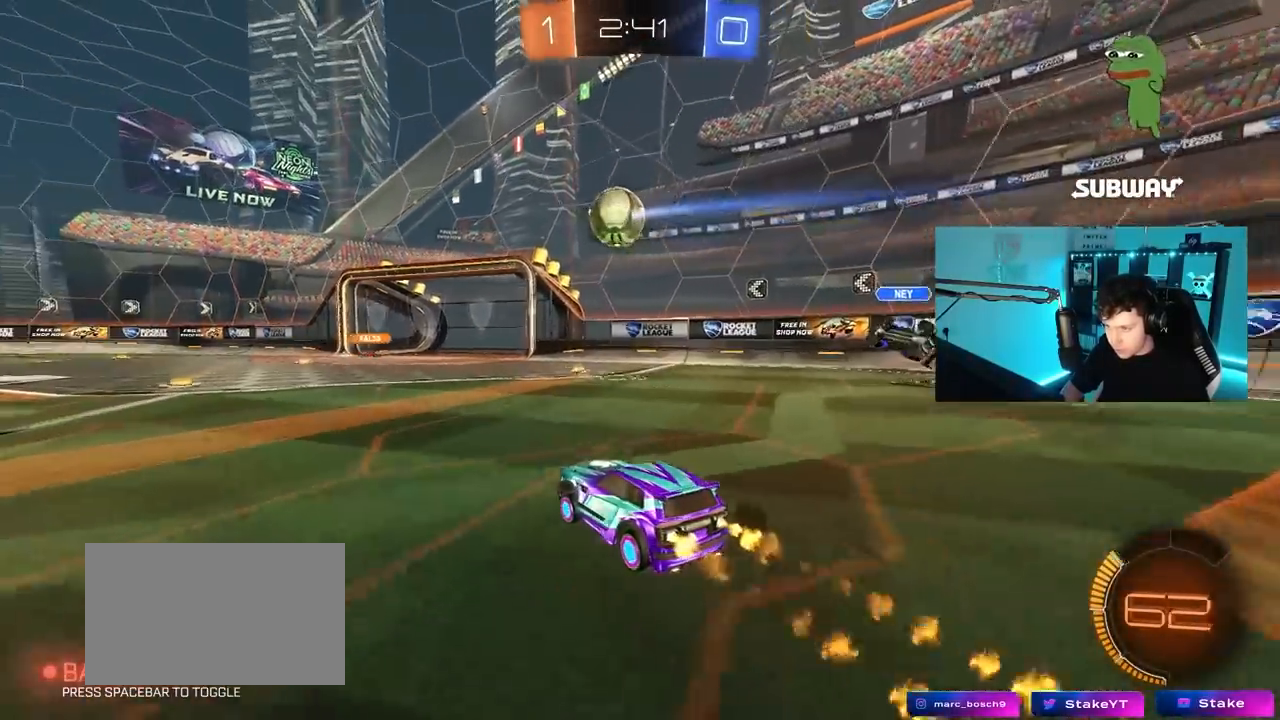
{"keys": ["w"], "mouse": [], "mouse_move": "still", "events": [[33, "a", "up"], [300, "mouse_left", "up"]]}
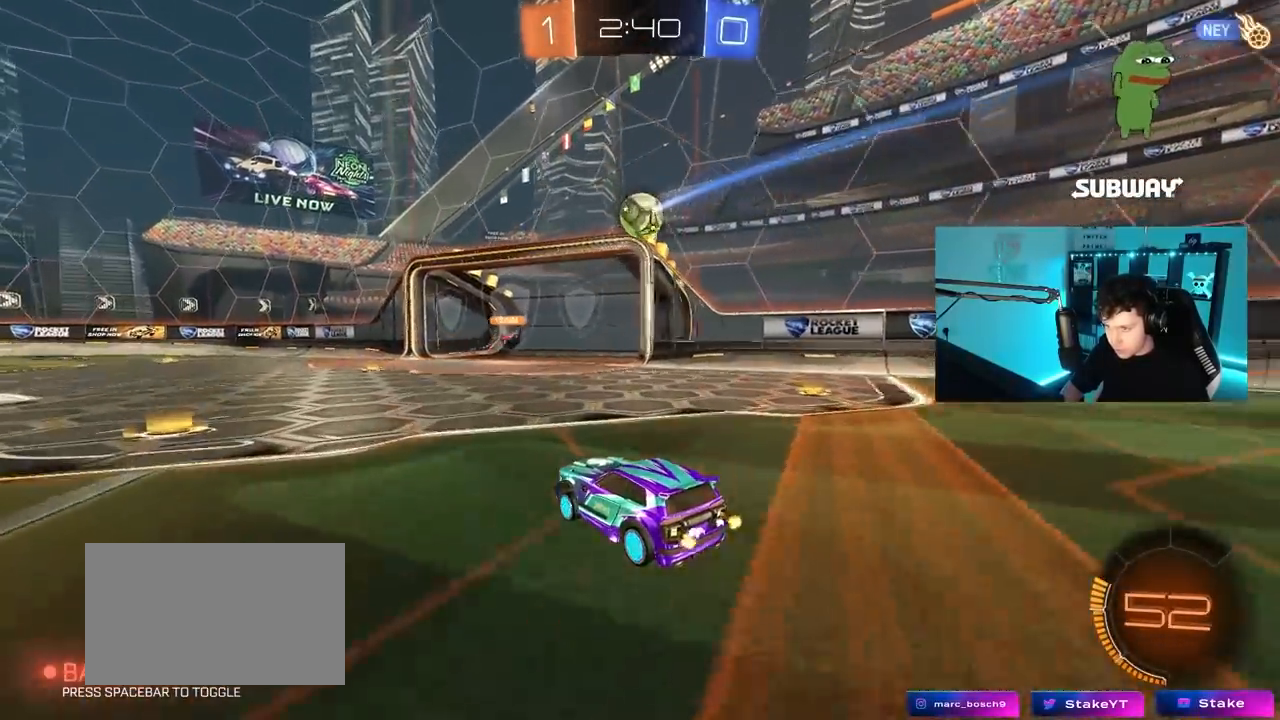
{"keys": ["a", "w"], "mouse": [], "mouse_move": "still", "events": [[283, "d", "down"], [333, "d", "up"], [467, "a", "down"]]}
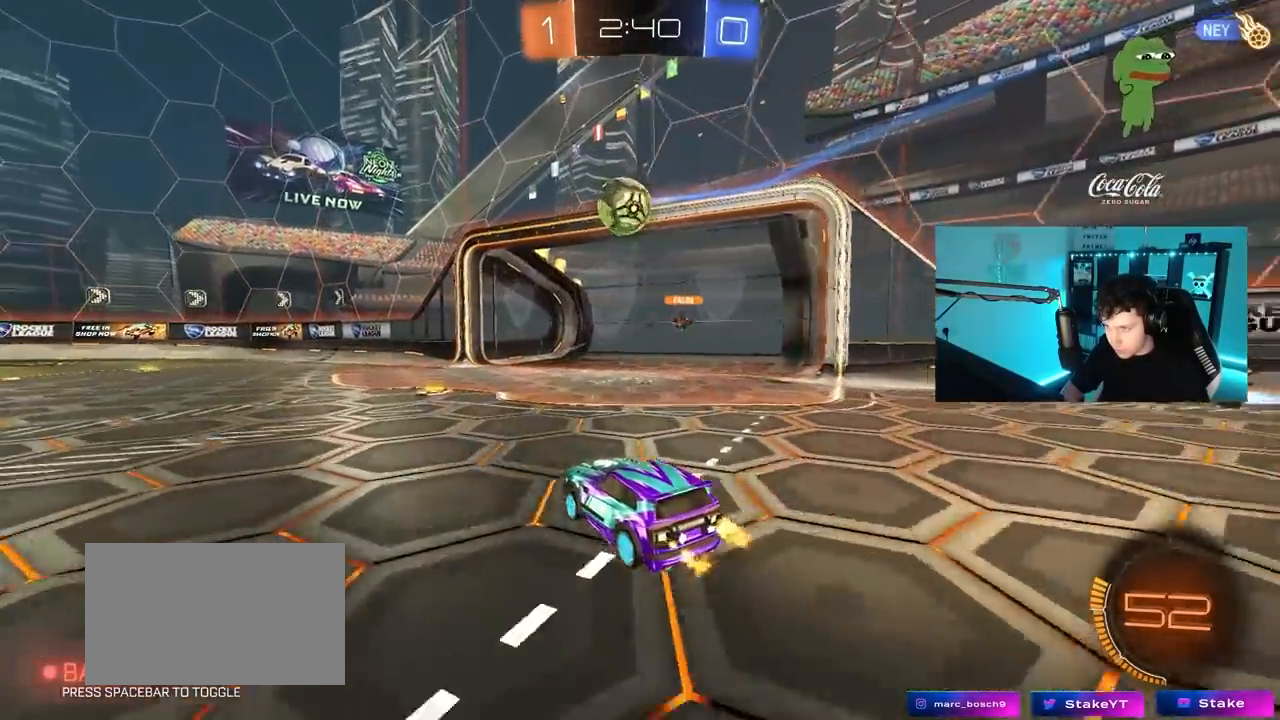
{"keys": ["a", "w"], "mouse": ["left"], "mouse_move": "still", "events": [[150, "a", "up"], [433, "a", "down"], [433, "mouse_left", "down"]]}
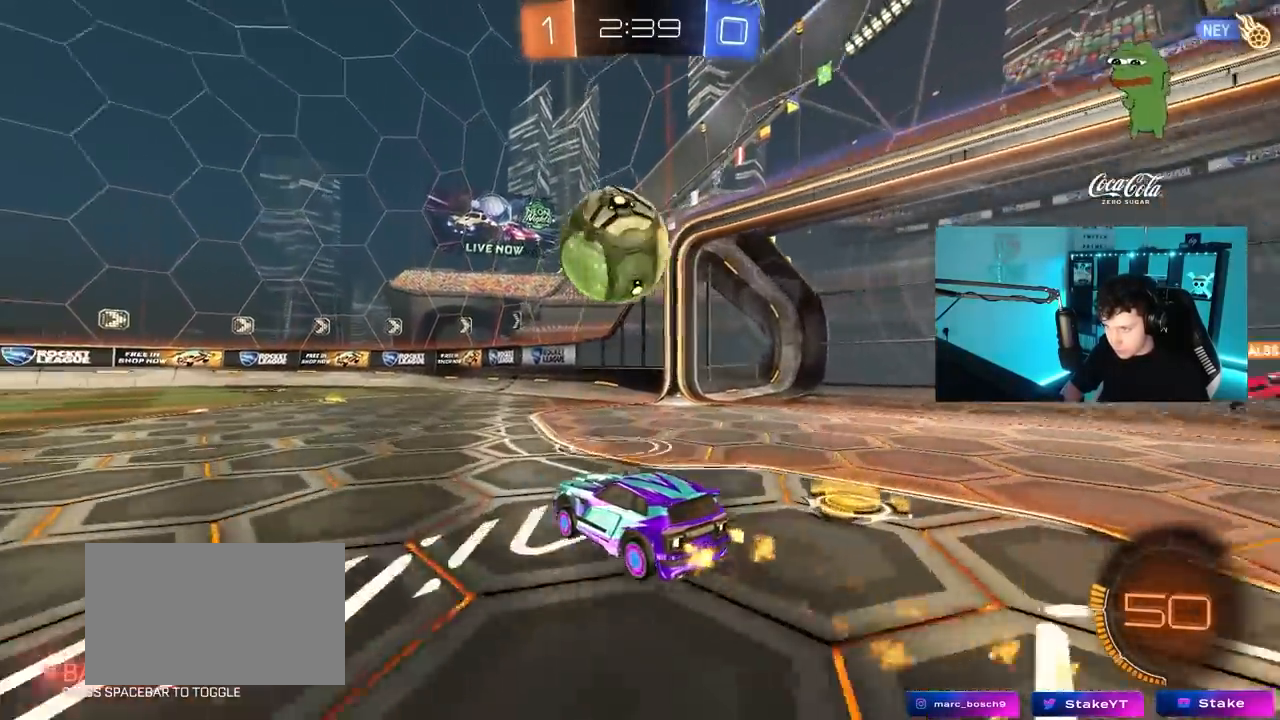
{"keys": ["w"], "mouse": ["left"], "mouse_move": "still", "events": [[33, "a", "up"], [33, "mouse_left", "up"], [167, "d", "down"], [267, "mouse_left", "down"], [300, "d", "up"]]}
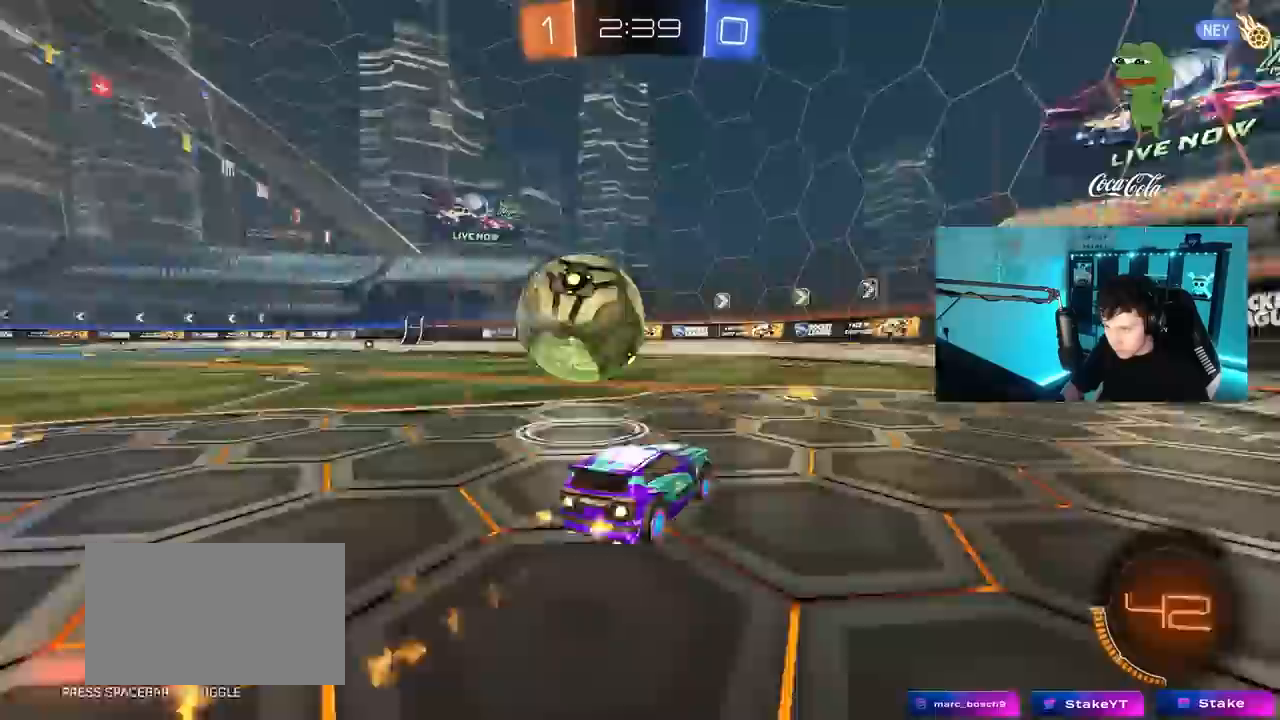
{"keys": ["d"], "mouse": ["right"], "mouse_move": "down-left", "events": [[50, "a", "down"], [133, "mouse_left", "up"], [367, "a", "up"], [367, "mouse_right", "down"], [367, "w", "up"], [467, "d", "down"]]}
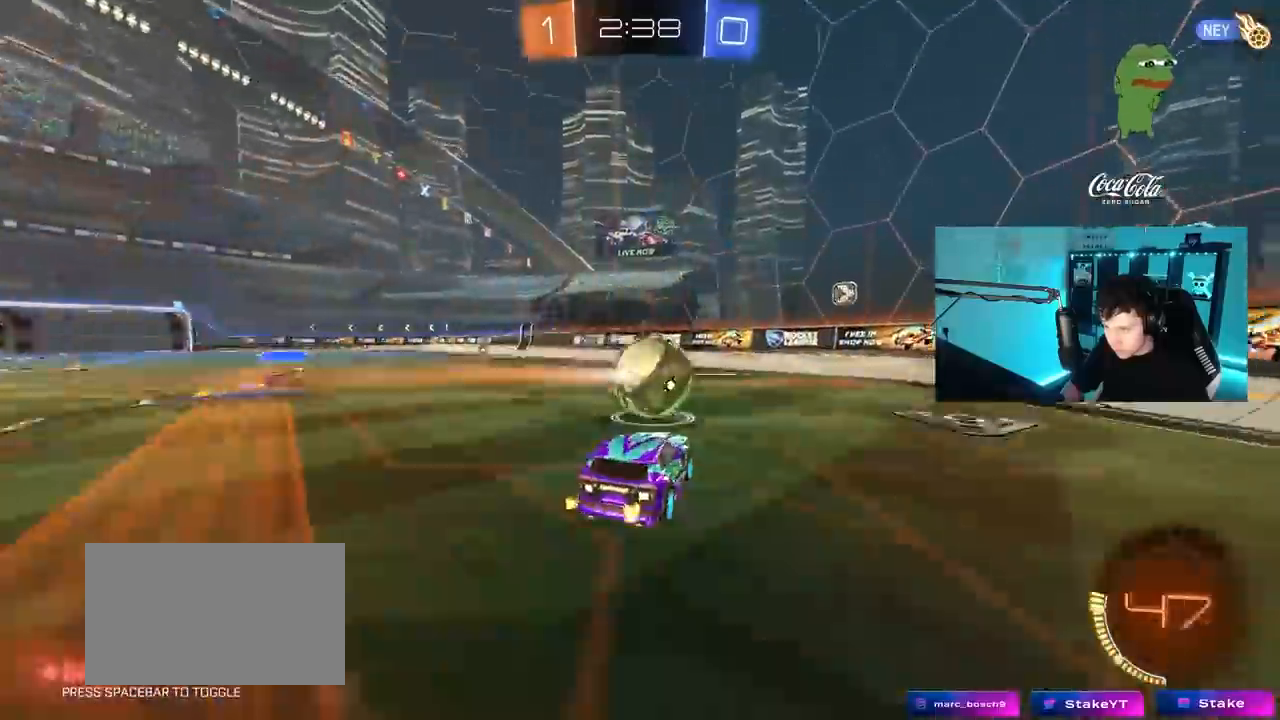
{"keys": ["a", "s"], "mouse": ["left"], "mouse_move": "still", "events": [[17, "a", "down"], [17, "d", "up"], [17, "s", "down"], [67, "mouse_right", "up"], [100, "a", "up"], [100, "s", "up"], [150, "mouse_right", "down"], [250, "a", "down"], [250, "mouse_left", "down"], [250, "shift", "down"], [300, "mouse_right", "up"], [483, "s", "down"], [483, "shift", "up"]]}
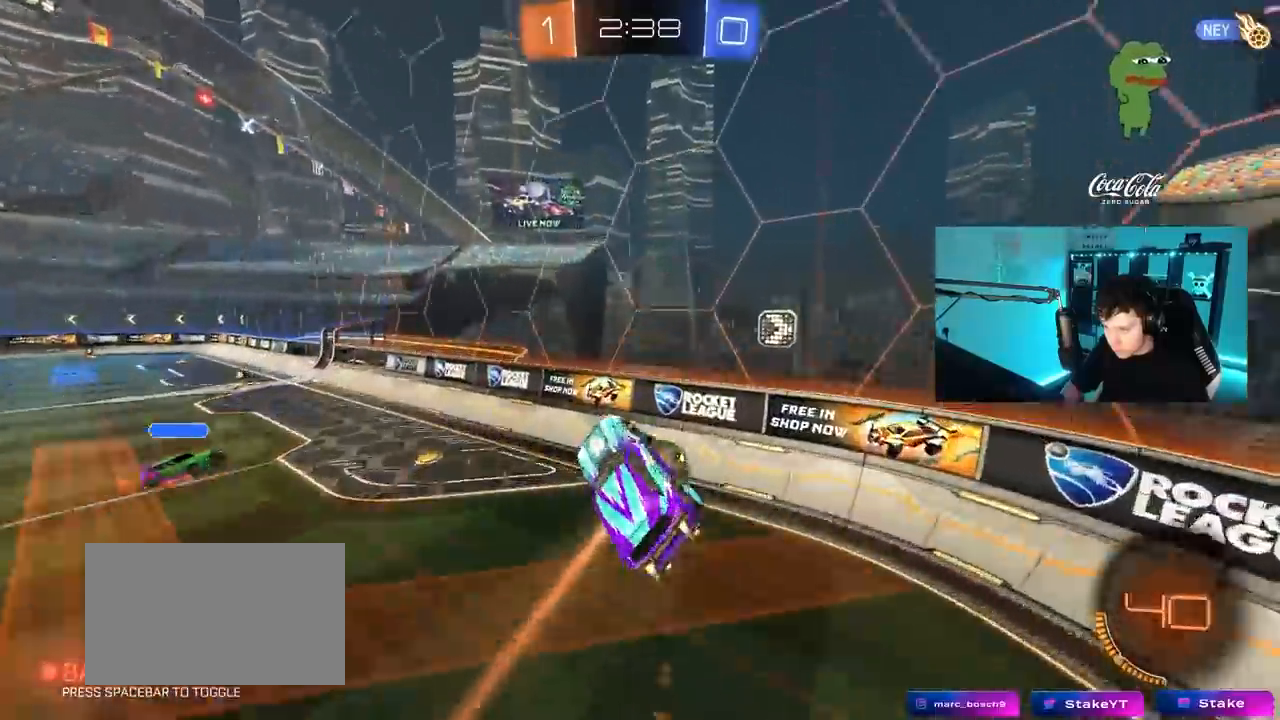
{"keys": ["a", "w"], "mouse": ["left"], "mouse_move": "still", "events": [[33, "s", "up"], [33, "shift", "down"], [117, "shift", "up"], [317, "w", "down"]]}
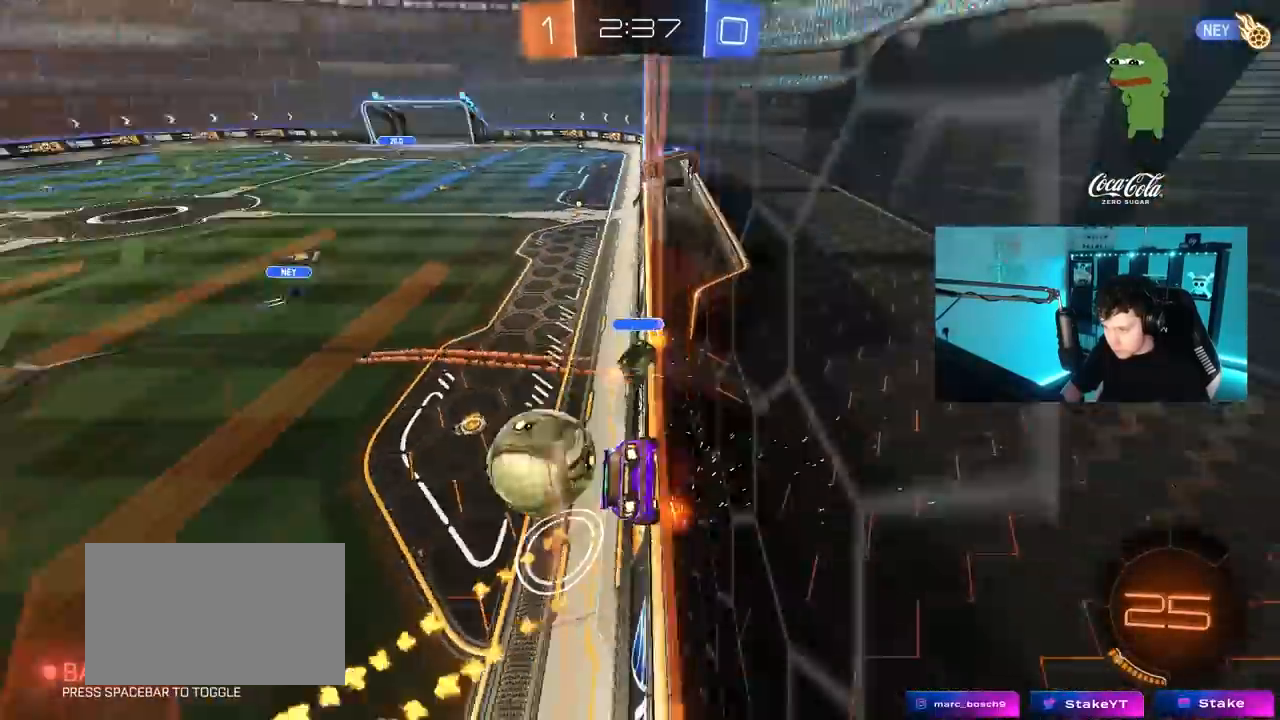
{"keys": ["a", "w"], "mouse": [], "mouse_move": "still", "events": [[50, "a", "up"], [233, "mouse_left", "up"], [283, "a", "down"]]}
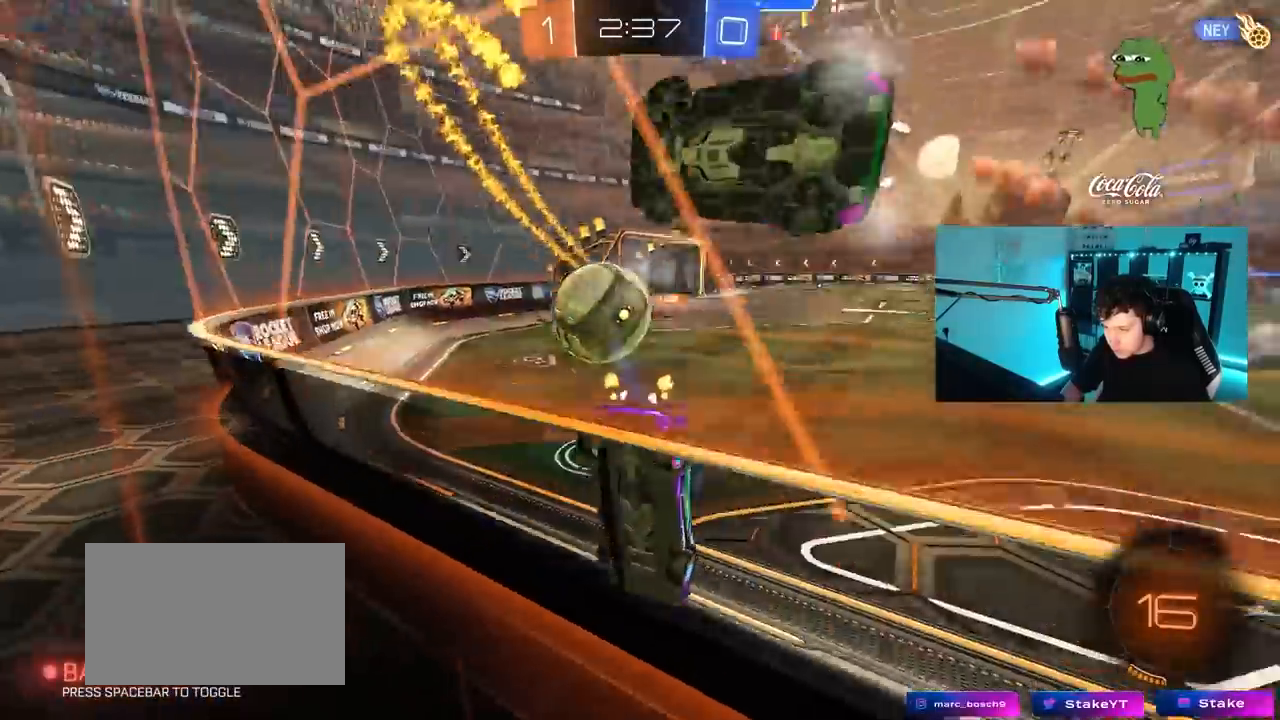
{"keys": ["d", "w"], "mouse": [], "mouse_move": "still", "events": [[17, "shift", "down"], [100, "shift", "up"], [383, "a", "up"], [483, "d", "down"]]}